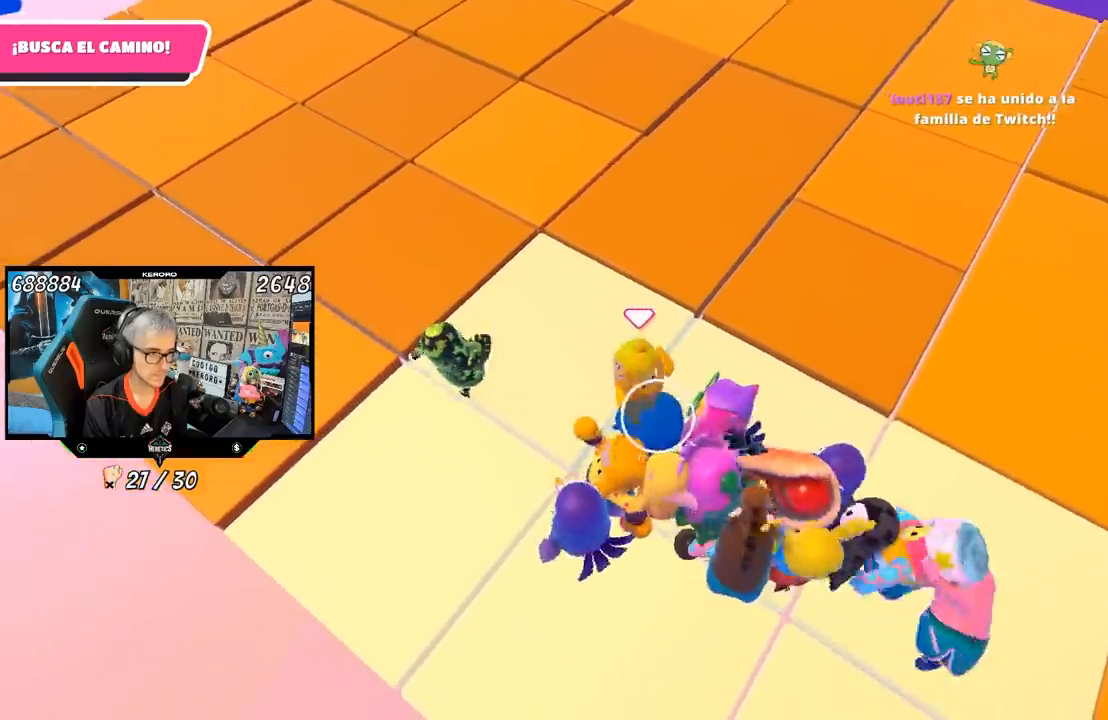
Gameplay with a controller (PlayStation layout); each line is a JSON object with the inputs held at the frame after it. "events" lists button and stick changes between this image and that frame as [ms after this image, input, new state], when the widget could be followed in between.
{"buttons": [], "left_stick": "down-left", "right_stick": "center", "events": [[33, "left_stick", "down-left"], [83, "left_stick", "left"], [217, "left_stick", "up"], [350, "left_stick", "down-right"], [417, "left_stick", "down-left"]]}
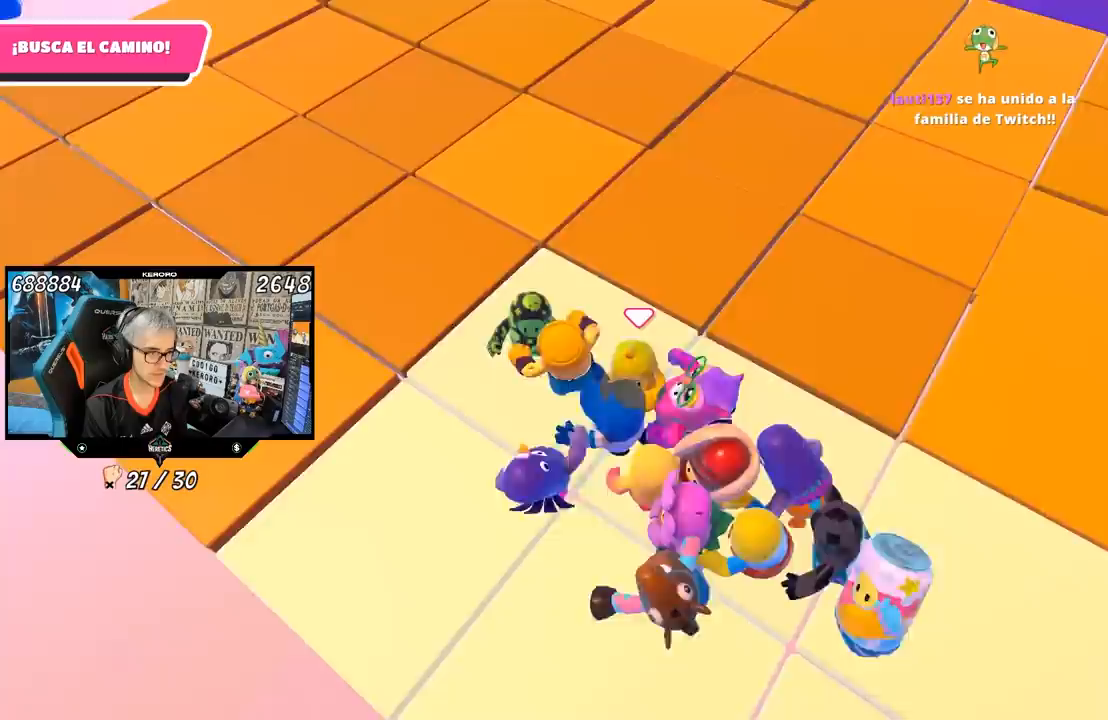
{"buttons": [], "left_stick": "down-right", "right_stick": "center", "events": [[150, "left_stick", "down"], [450, "left_stick", "down-right"]]}
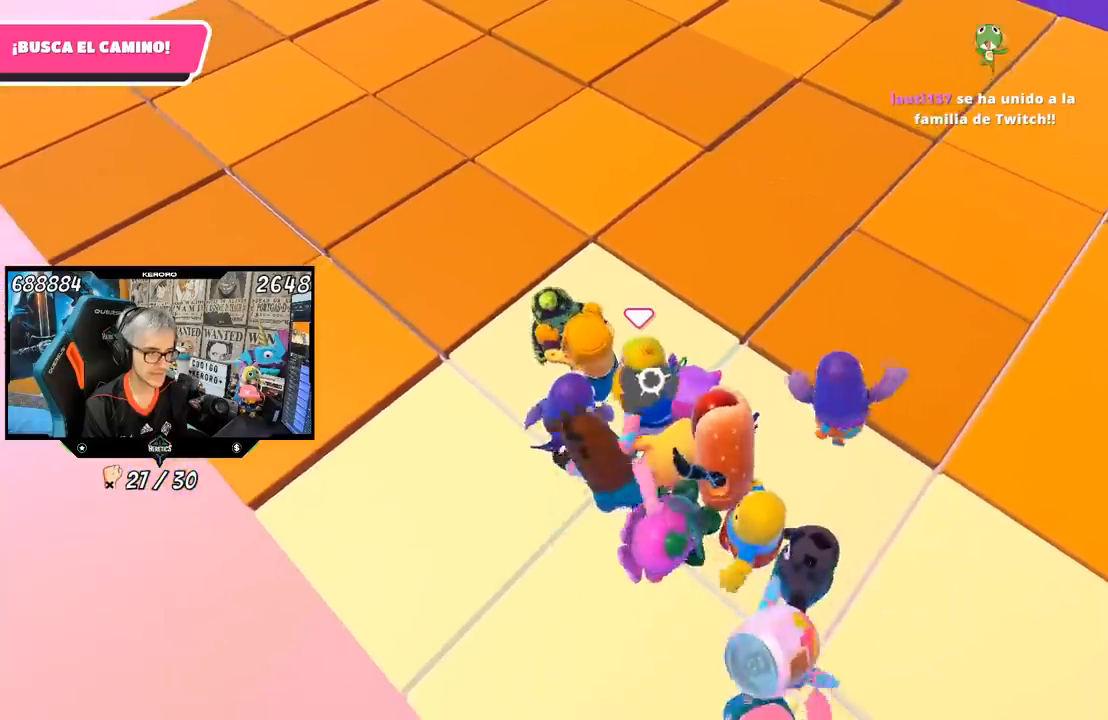
{"buttons": [], "left_stick": "down", "right_stick": "center", "events": [[67, "left_stick", "down"], [217, "left_stick", "center"], [283, "left_stick", "up-right"], [417, "left_stick", "down-right"], [483, "left_stick", "down"]]}
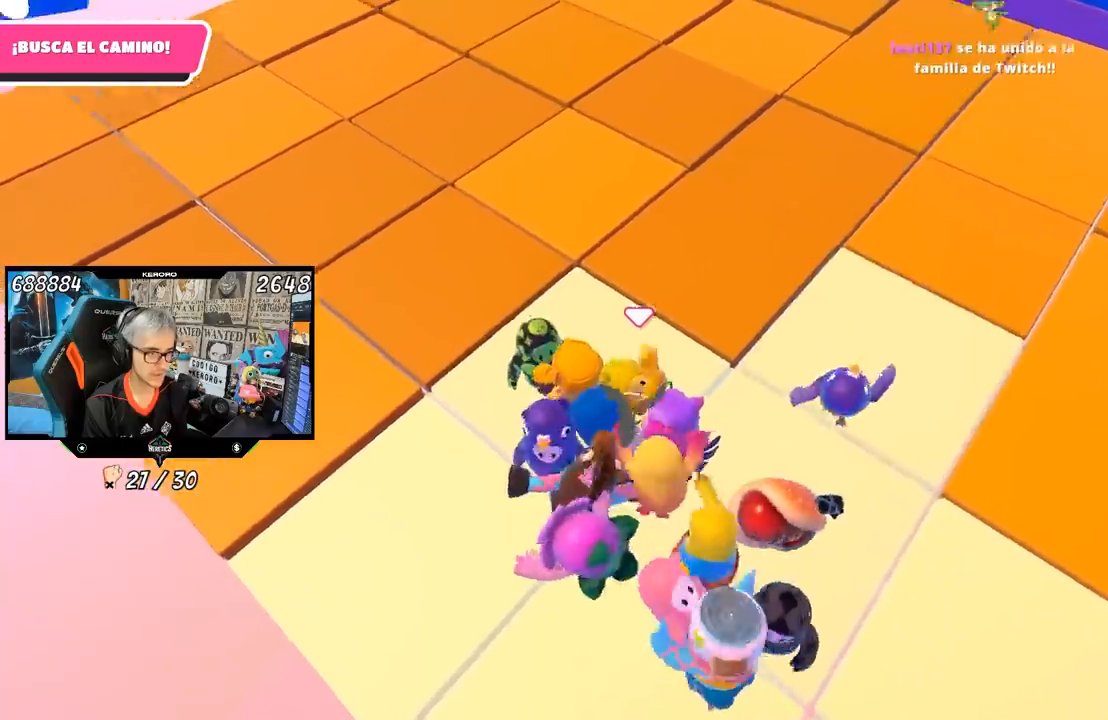
{"buttons": [], "left_stick": "right", "right_stick": "center", "events": [[117, "left_stick", "right"]]}
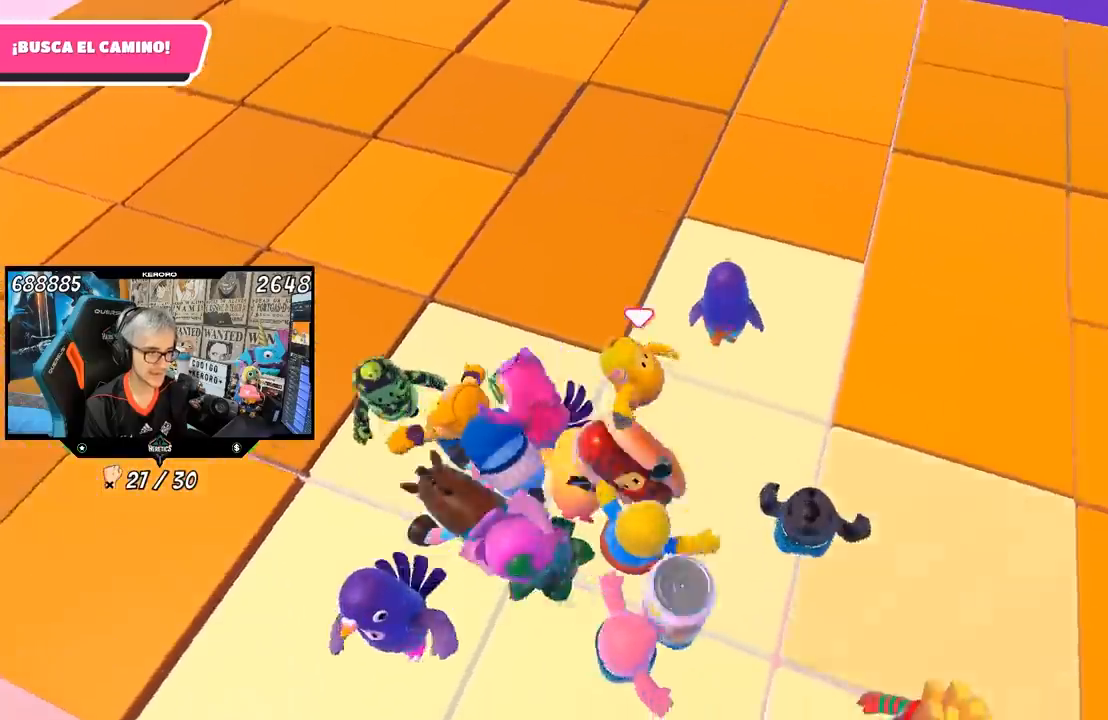
{"buttons": [], "left_stick": "up", "right_stick": "center", "events": [[117, "left_stick", "up"], [233, "left_stick", "up-left"], [400, "left_stick", "up"]]}
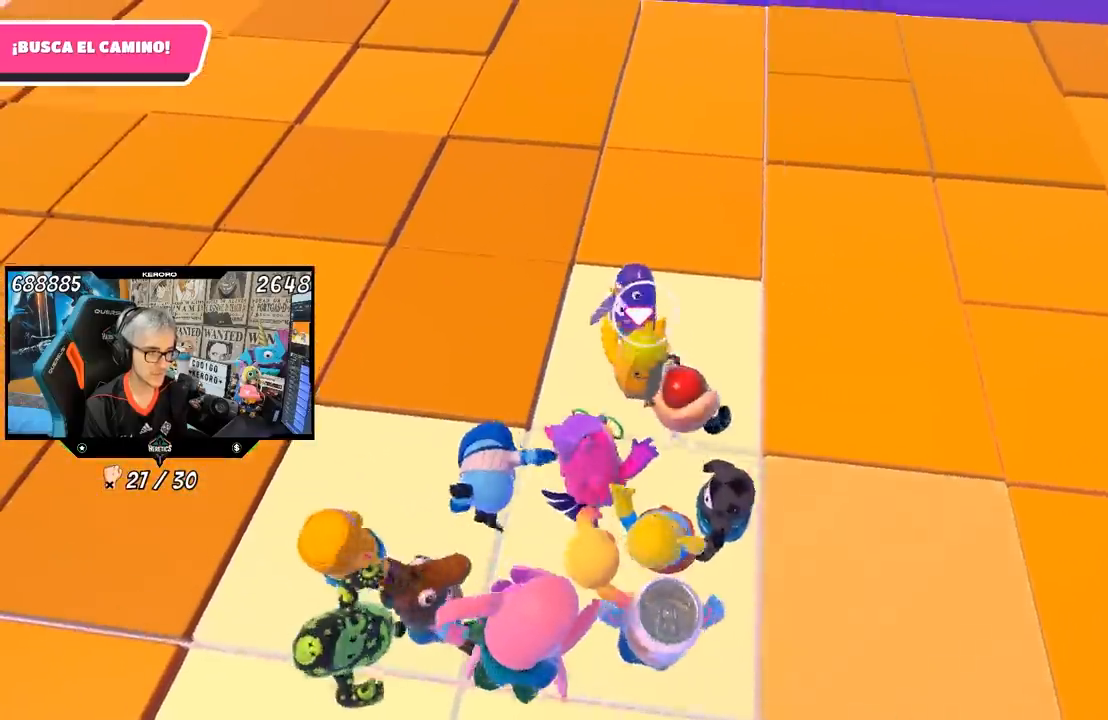
{"buttons": [], "left_stick": "right", "right_stick": "center", "events": [[117, "left_stick", "down-right"], [183, "left_stick", "down"], [383, "left_stick", "center"], [433, "left_stick", "right"]]}
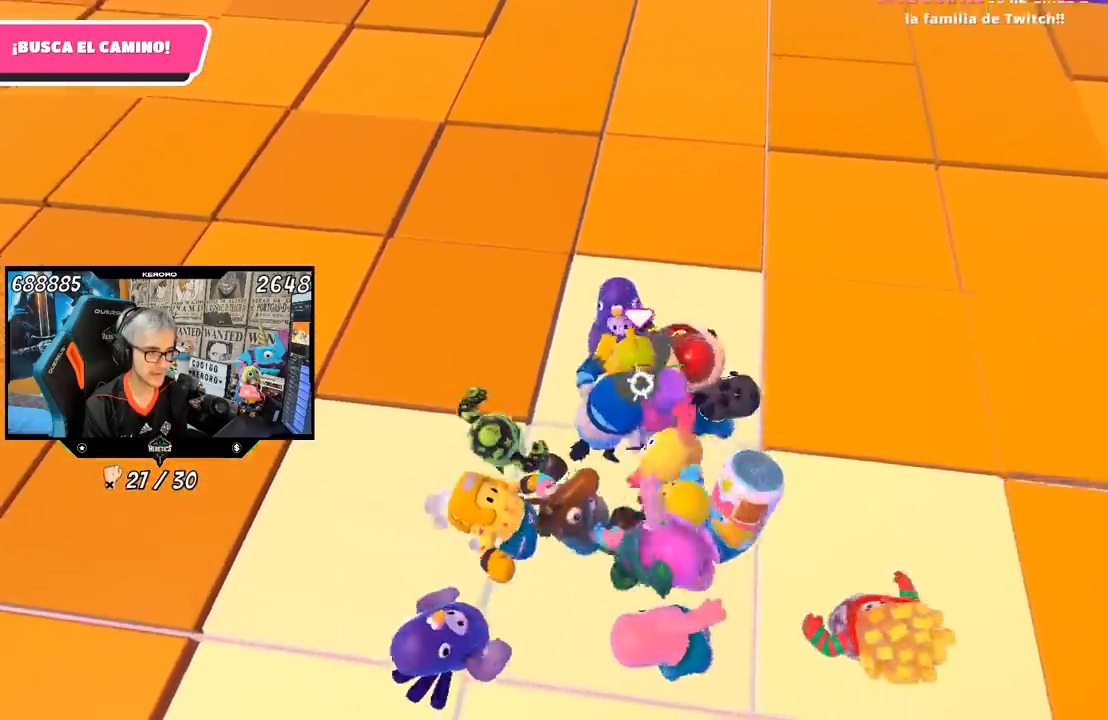
{"buttons": [], "left_stick": "center", "right_stick": "center", "events": [[50, "left_stick", "center"], [133, "left_stick", "down-left"], [183, "left_stick", "down-right"], [317, "left_stick", "down"], [500, "left_stick", "center"]]}
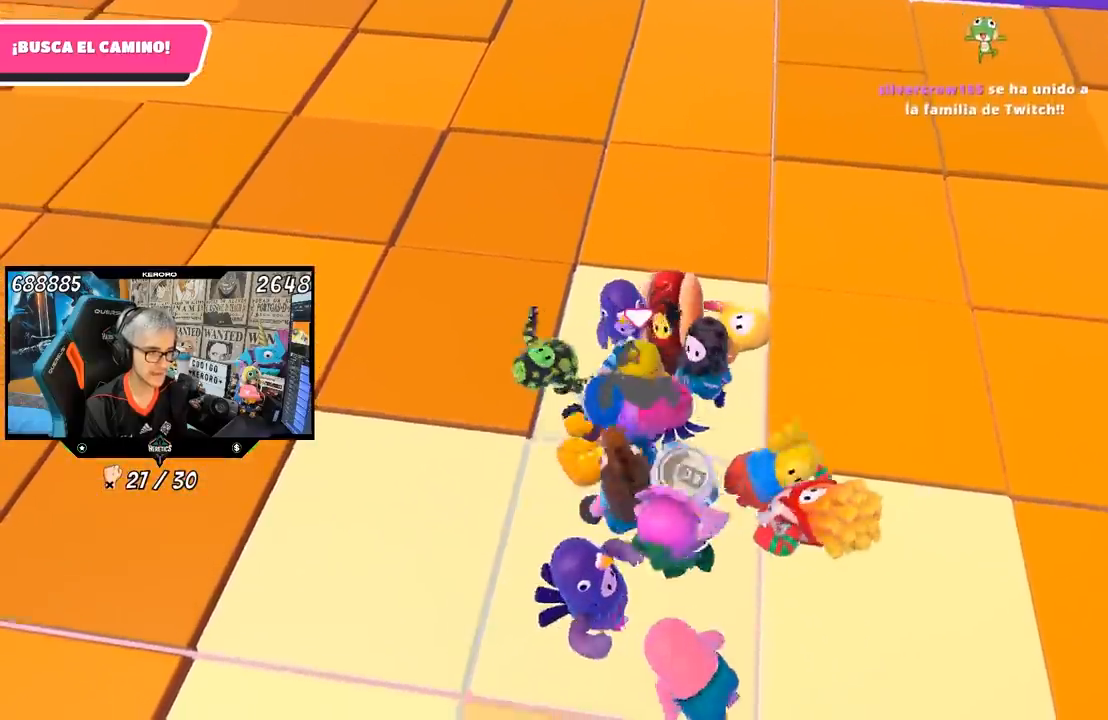
{"buttons": [], "left_stick": "center", "right_stick": "center", "events": [[233, "left_stick", "down"], [417, "left_stick", "center"]]}
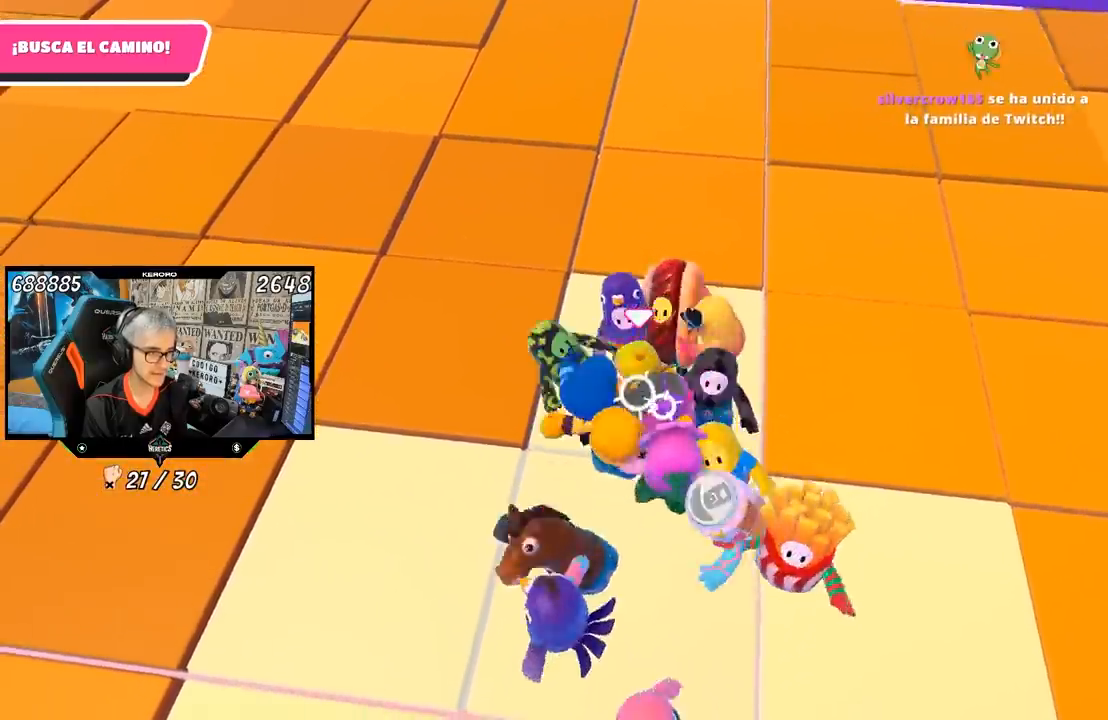
{"buttons": [], "left_stick": "center", "right_stick": "center", "events": [[50, "left_stick", "down"], [217, "left_stick", "center"], [317, "left_stick", "down"], [433, "left_stick", "center"]]}
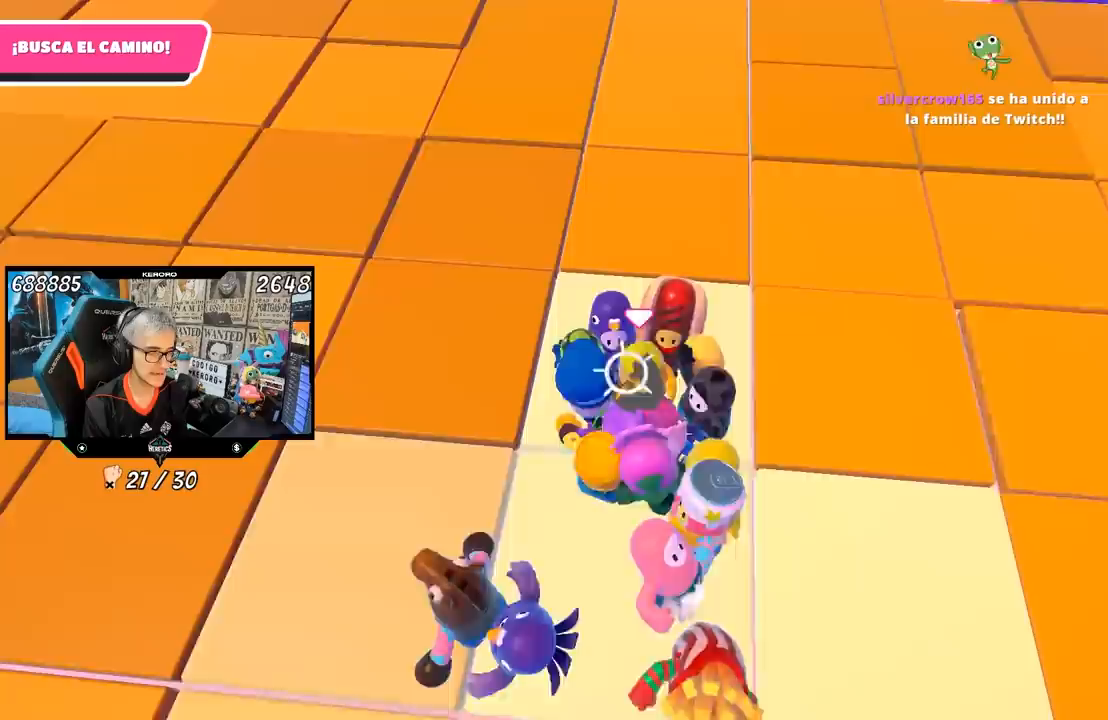
{"buttons": [], "left_stick": "center", "right_stick": "center", "events": [[17, "left_stick", "down"], [150, "left_stick", "center"]]}
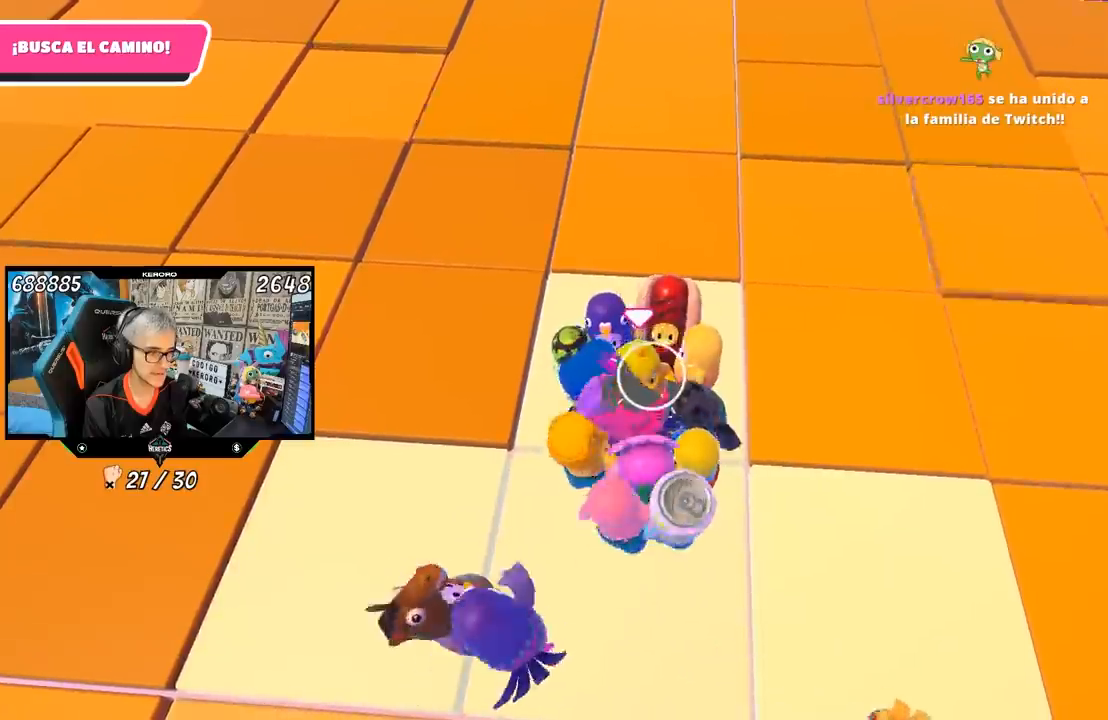
{"buttons": [], "left_stick": "center", "right_stick": "center", "events": []}
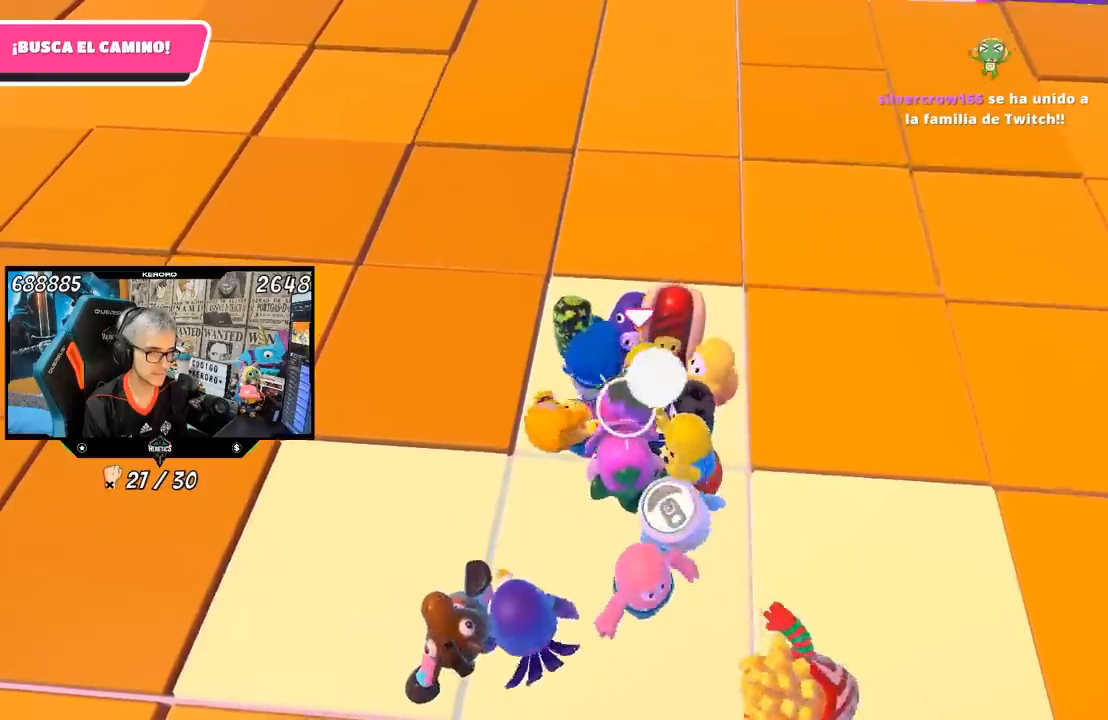
{"buttons": [], "left_stick": "left", "right_stick": "center", "events": [[150, "left_stick", "down"], [283, "left_stick", "center"], [483, "left_stick", "left"]]}
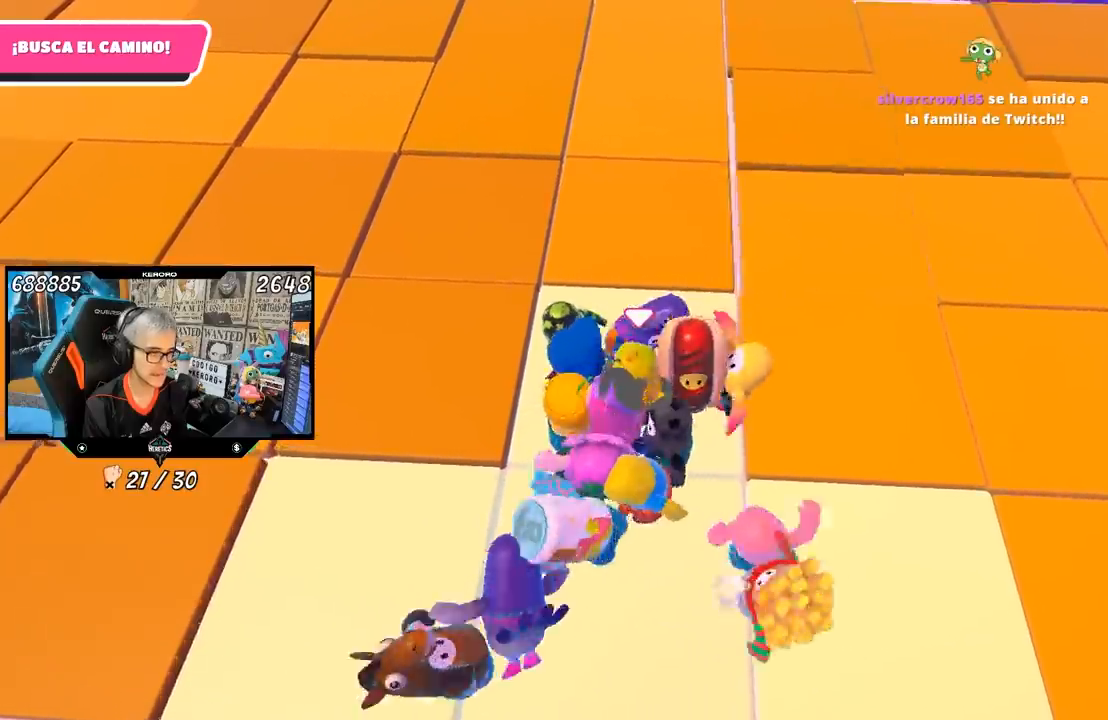
{"buttons": [], "left_stick": "left", "right_stick": "center", "events": [[67, "left_stick", "up-left"], [250, "left_stick", "down-left"], [350, "left_stick", "center"], [483, "left_stick", "left"]]}
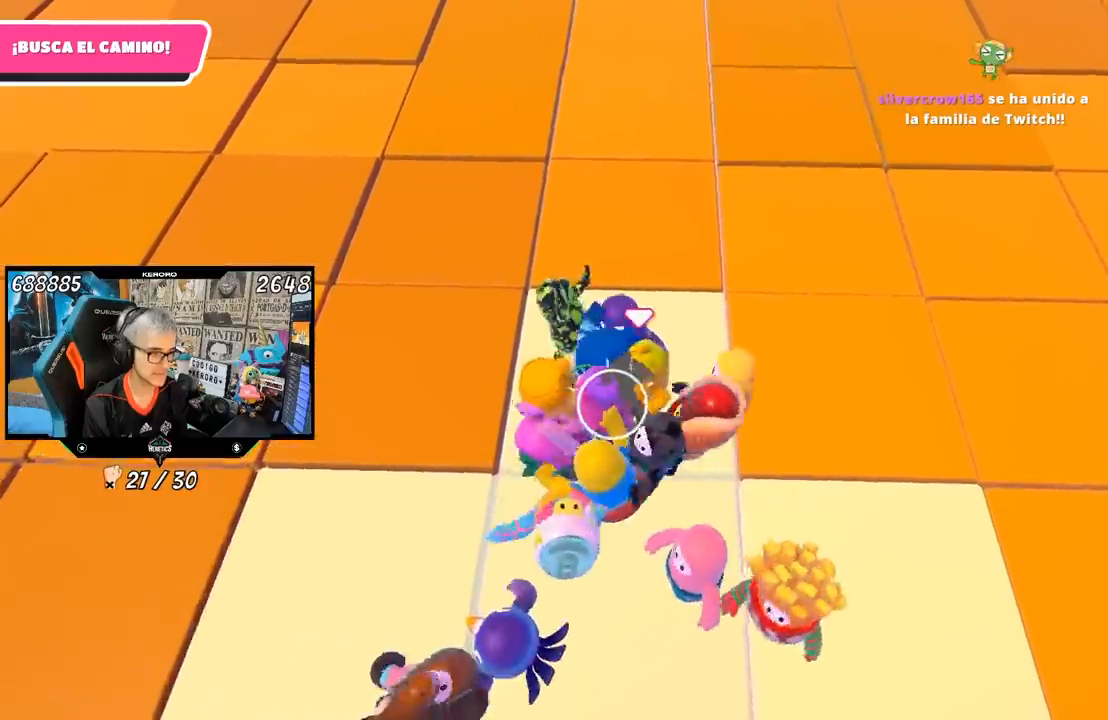
{"buttons": [], "left_stick": "up-left", "right_stick": "center", "events": [[117, "left_stick", "up-left"]]}
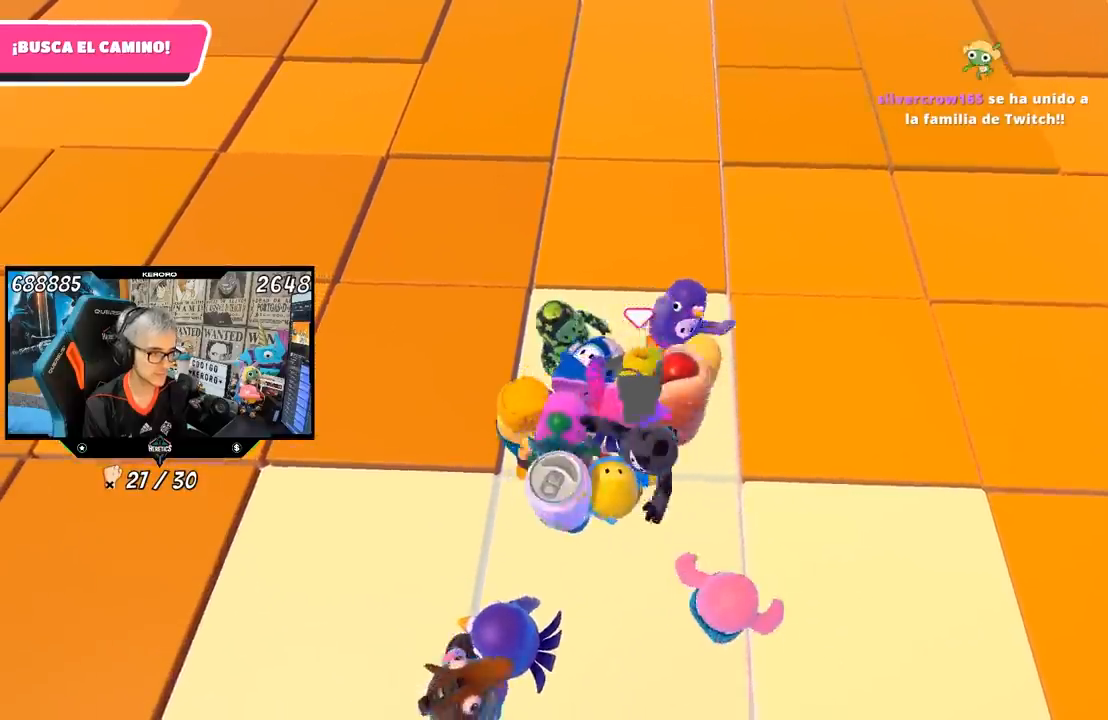
{"buttons": [], "left_stick": "up-right", "right_stick": "center", "events": [[467, "left_stick", "up-right"]]}
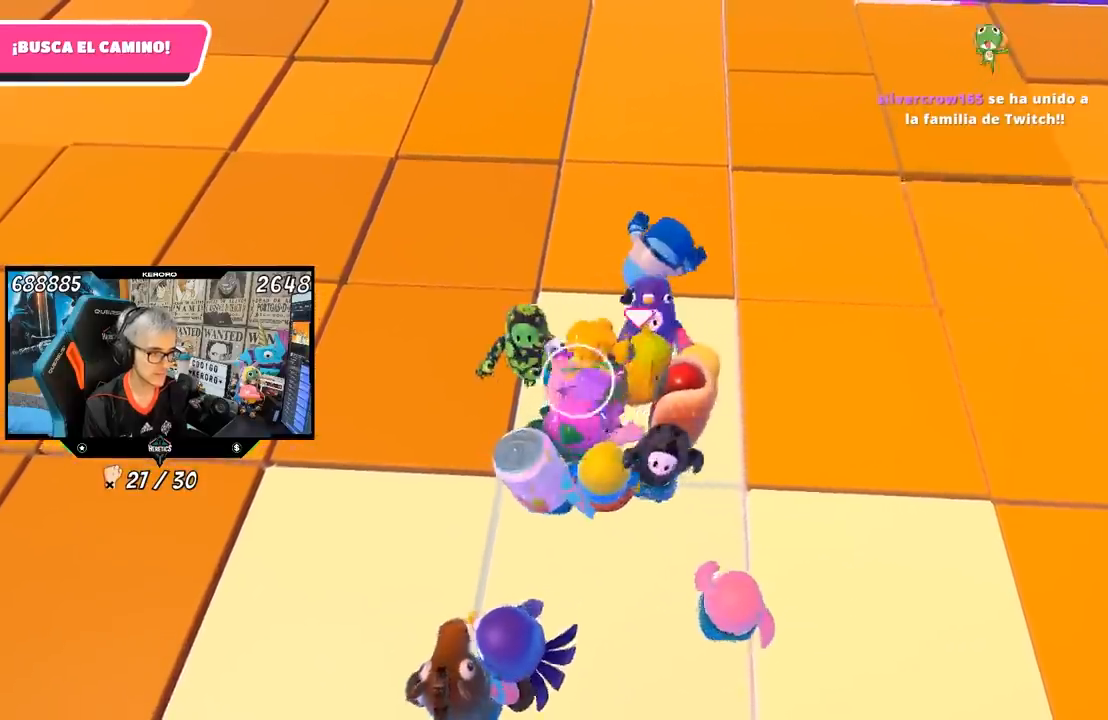
{"buttons": [], "left_stick": "up", "right_stick": "center", "events": [[117, "left_stick", "up-left"], [317, "left_stick", "up"]]}
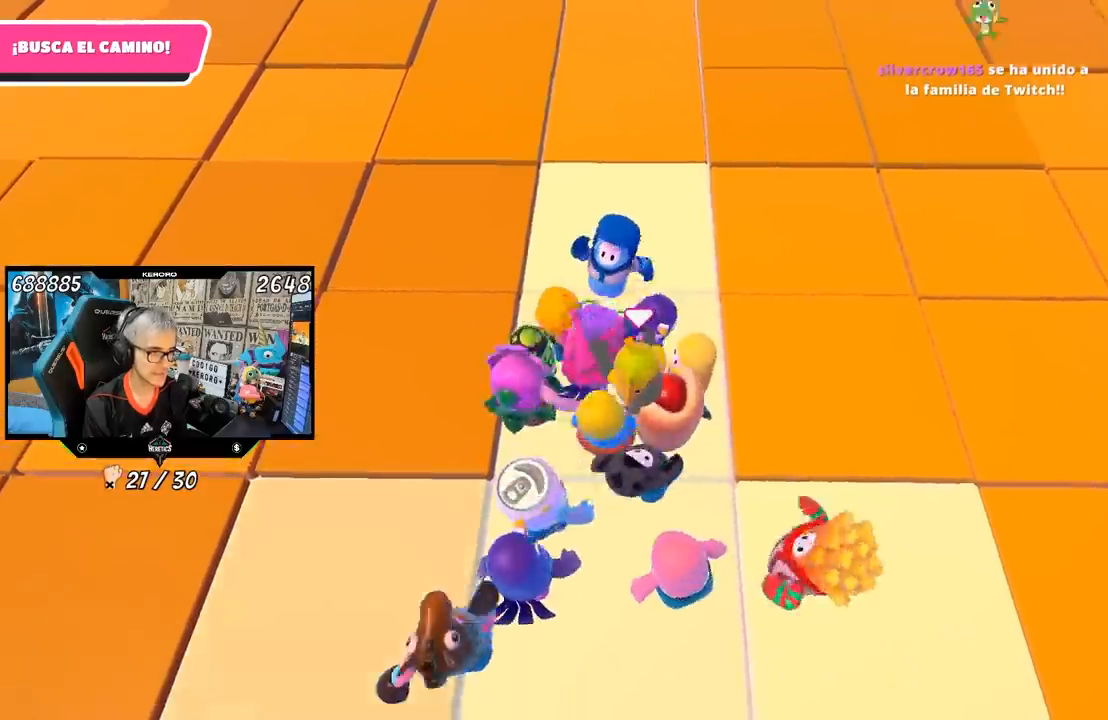
{"buttons": [], "left_stick": "up", "right_stick": "center", "events": []}
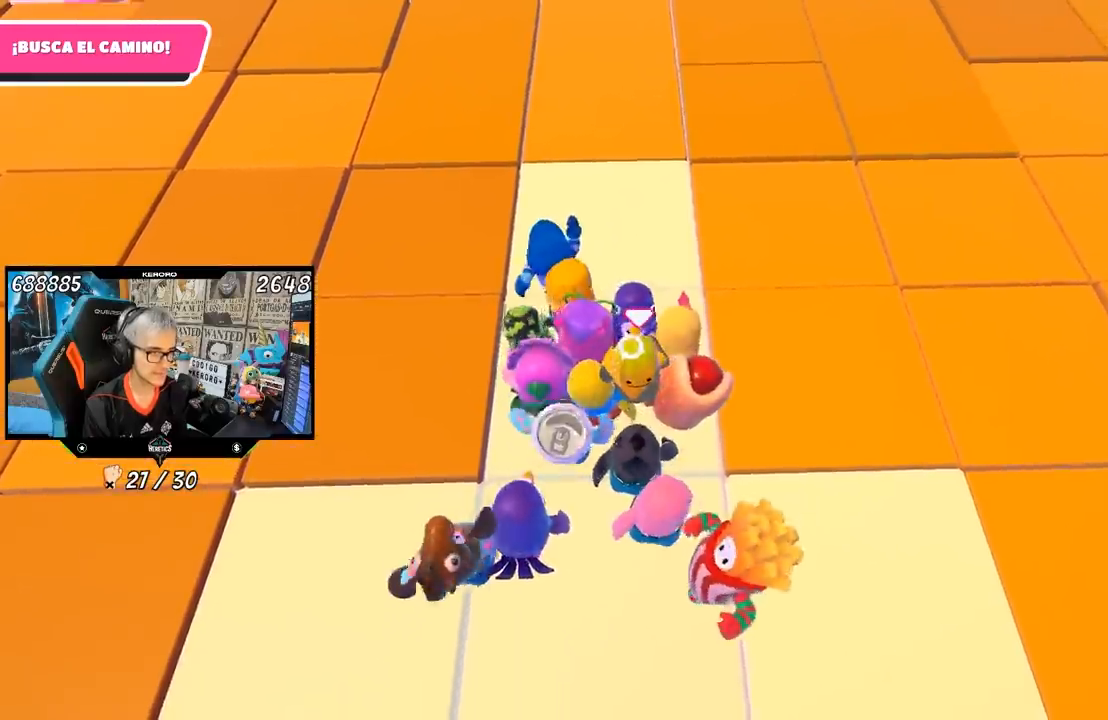
{"buttons": [], "left_stick": "up", "right_stick": "center", "events": []}
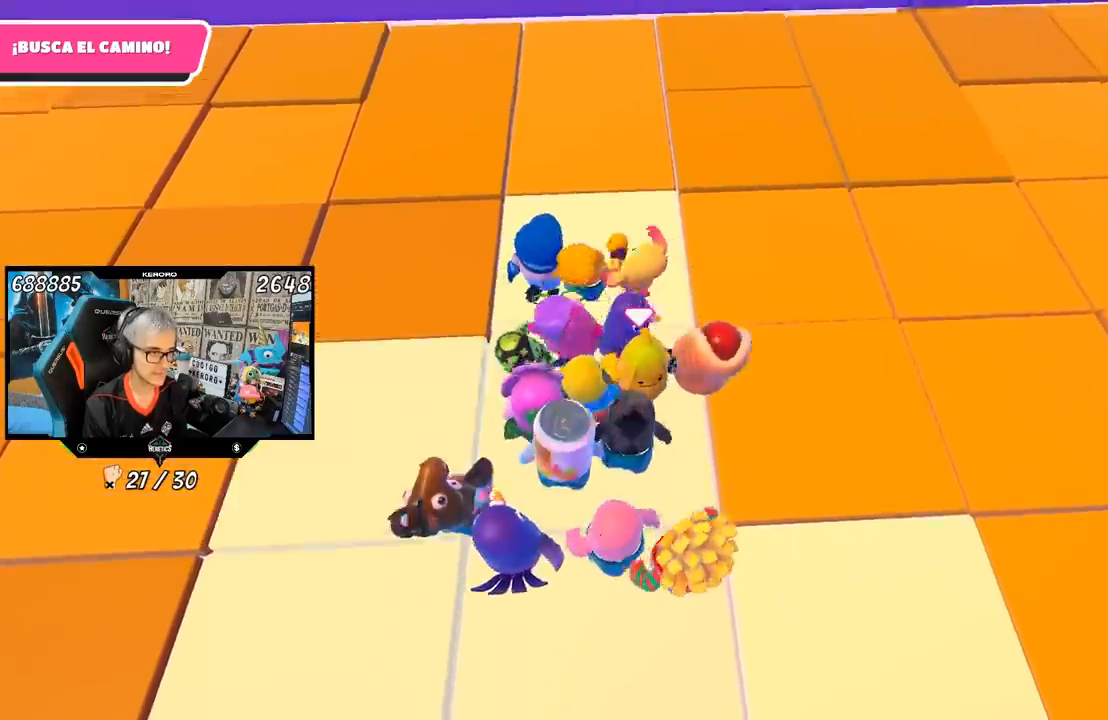
{"buttons": [], "left_stick": "up", "right_stick": "center", "events": []}
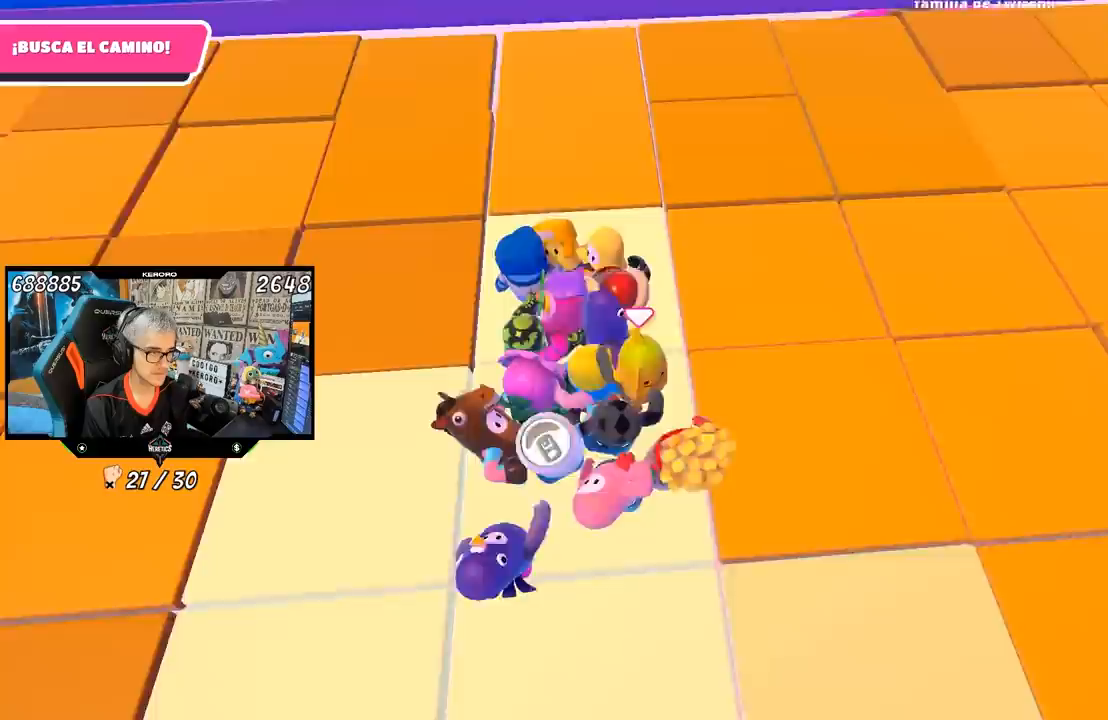
{"buttons": [], "left_stick": "up-left", "right_stick": "center", "events": [[317, "left_stick", "up-left"]]}
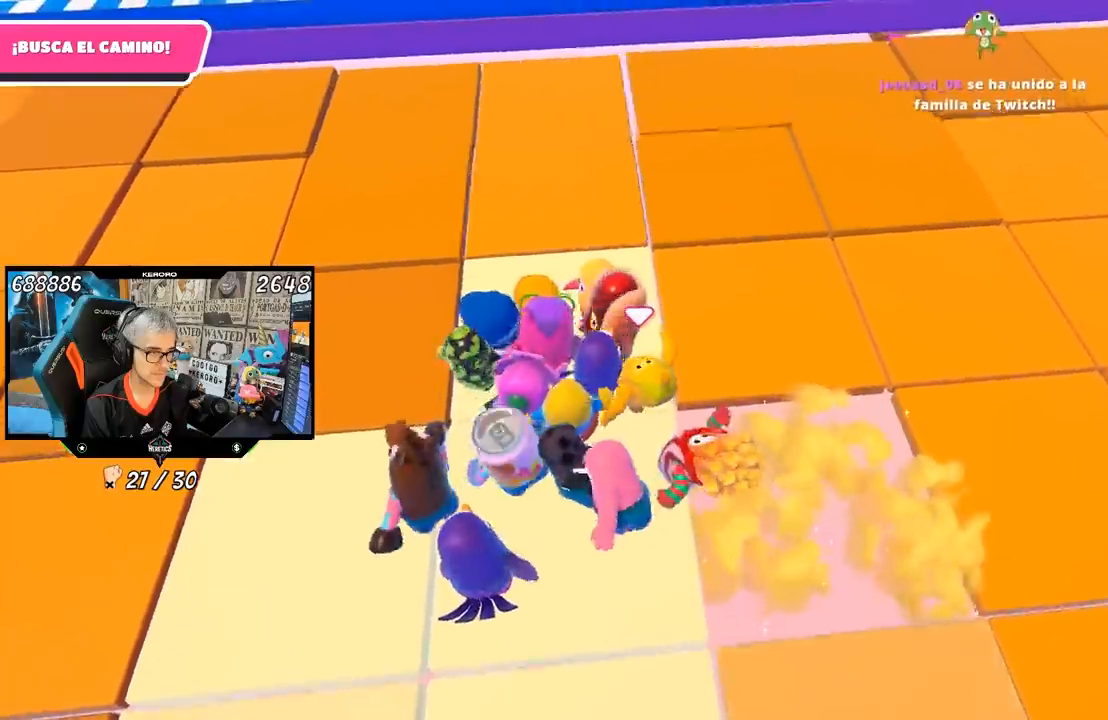
{"buttons": [], "left_stick": "up-left", "right_stick": "center", "events": []}
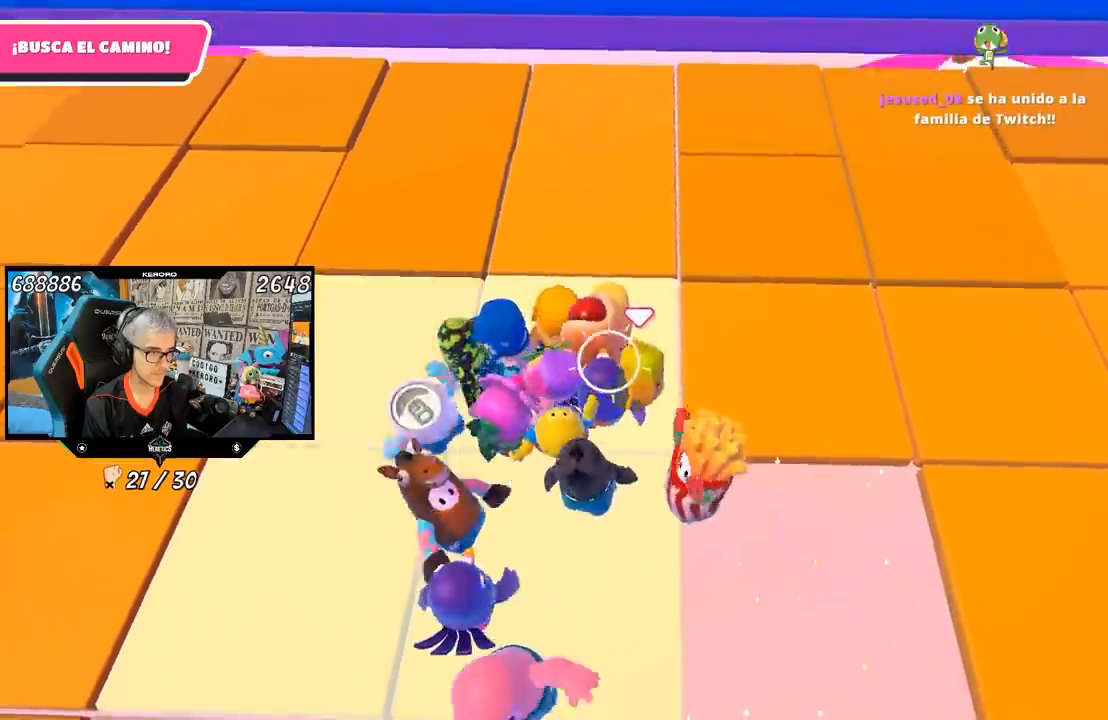
{"buttons": [], "left_stick": "up-left", "right_stick": "center", "events": []}
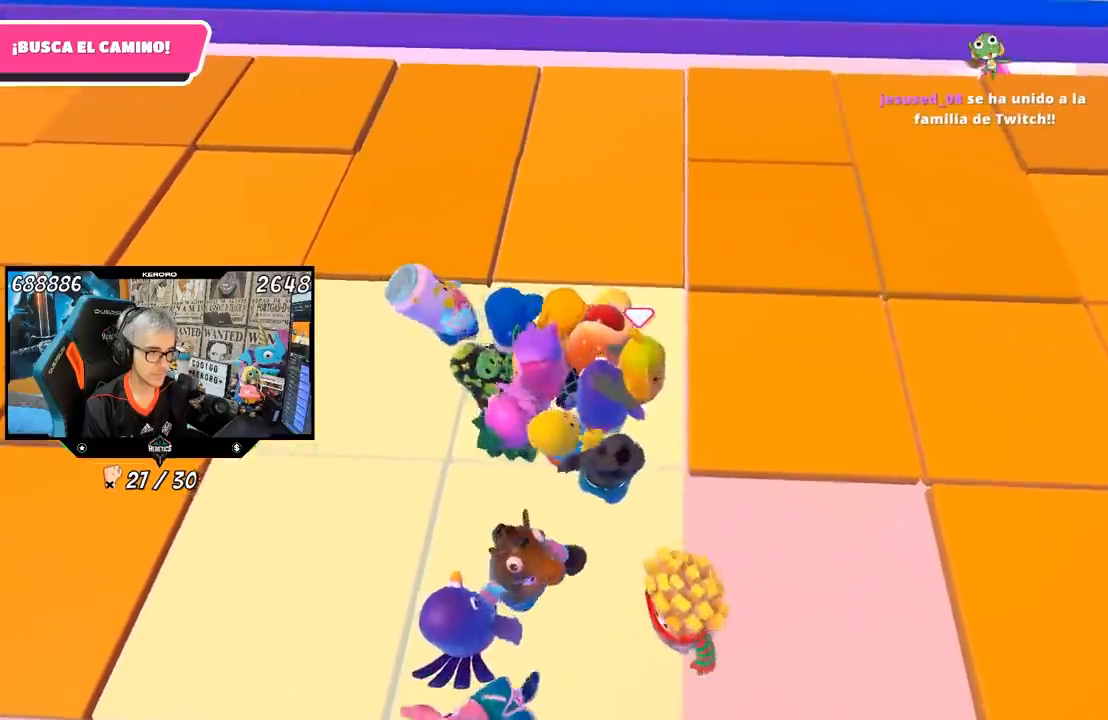
{"buttons": [], "left_stick": "left", "right_stick": "center", "events": [[383, "left_stick", "left"]]}
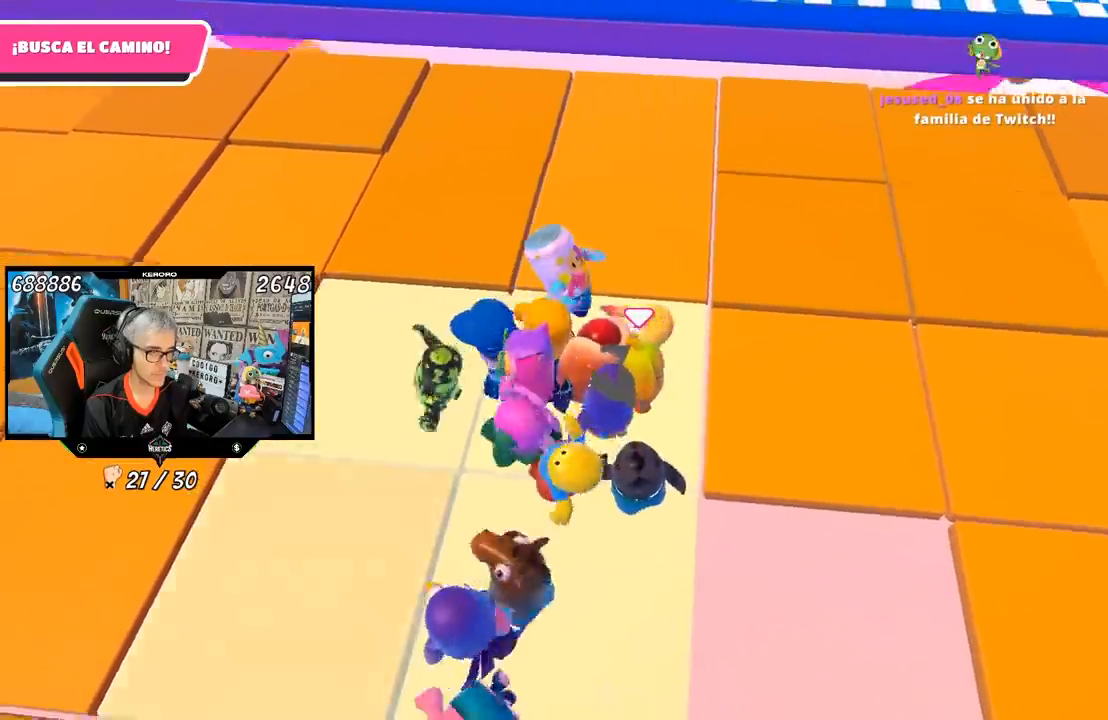
{"buttons": [], "left_stick": "left", "right_stick": "center", "events": []}
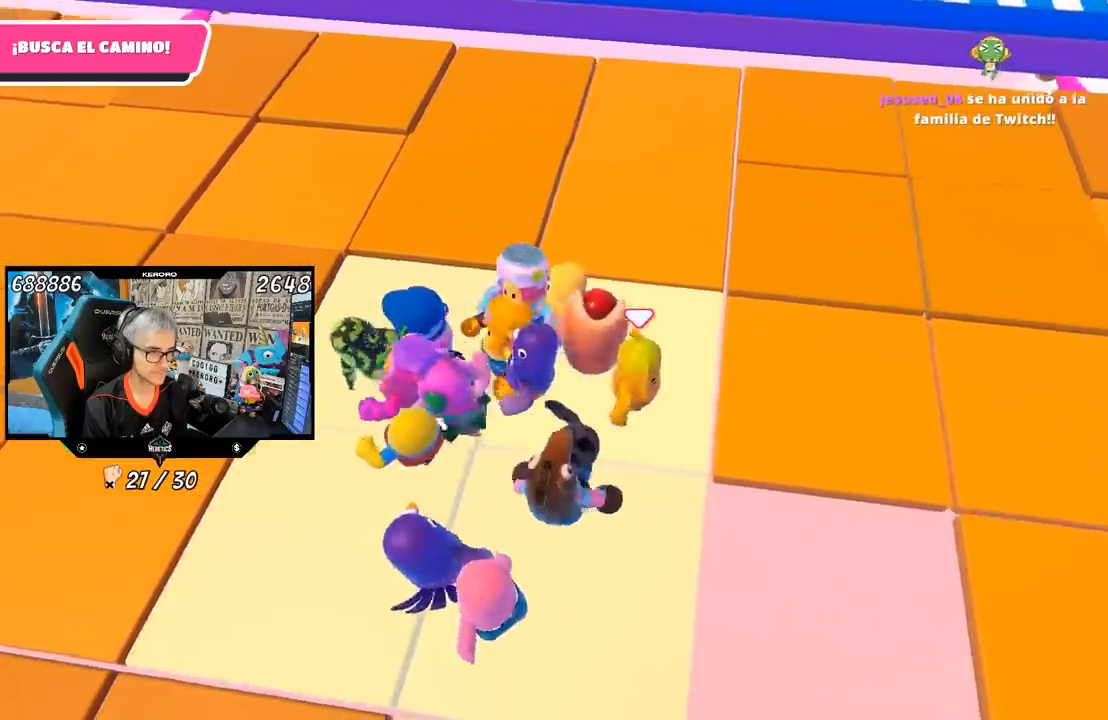
{"buttons": [], "left_stick": "left", "right_stick": "center", "events": []}
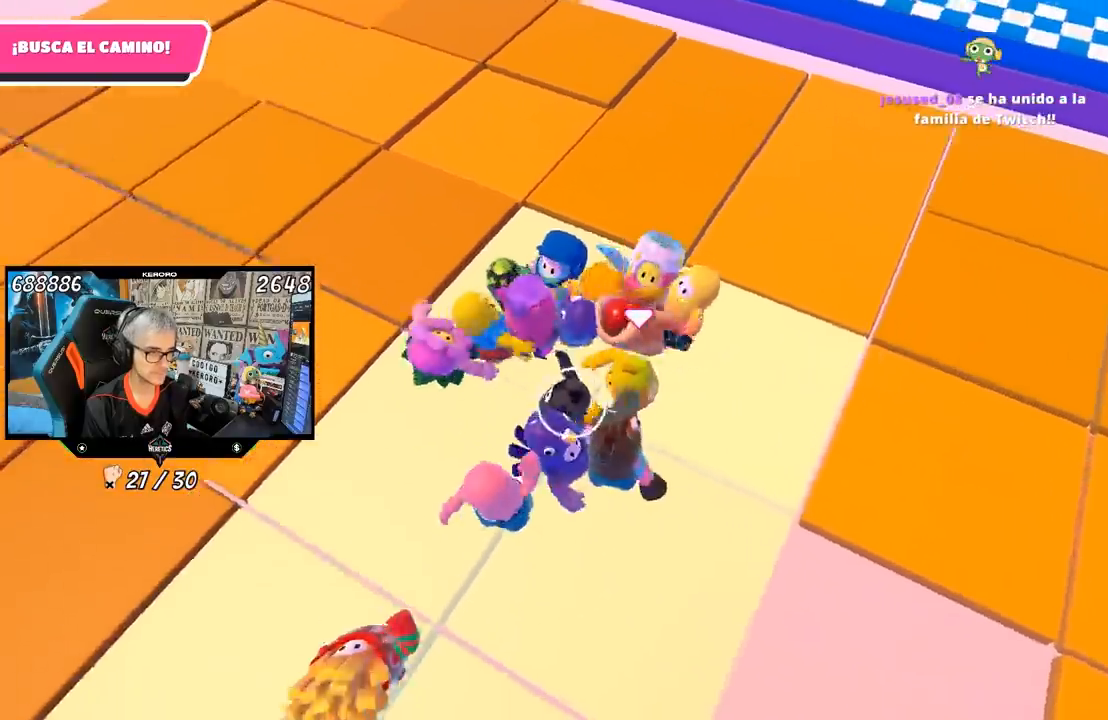
{"buttons": [], "left_stick": "up-left", "right_stick": "center", "events": [[67, "left_stick", "up"], [467, "left_stick", "up-left"]]}
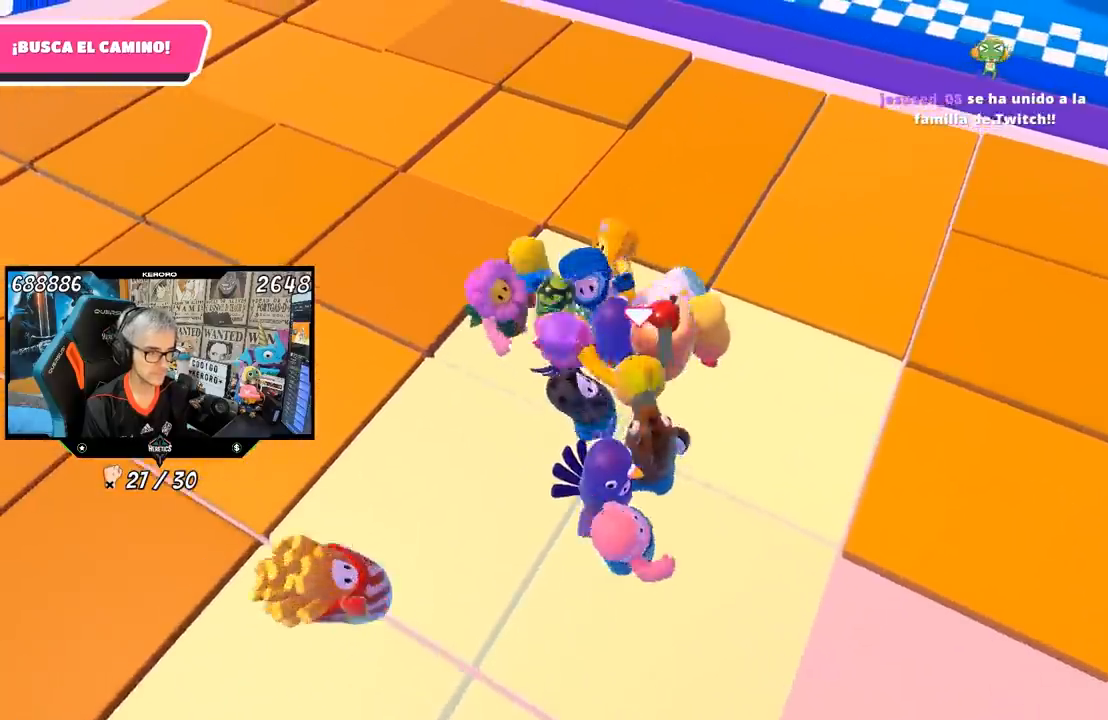
{"buttons": [], "left_stick": "up", "right_stick": "center", "events": [[350, "left_stick", "up"]]}
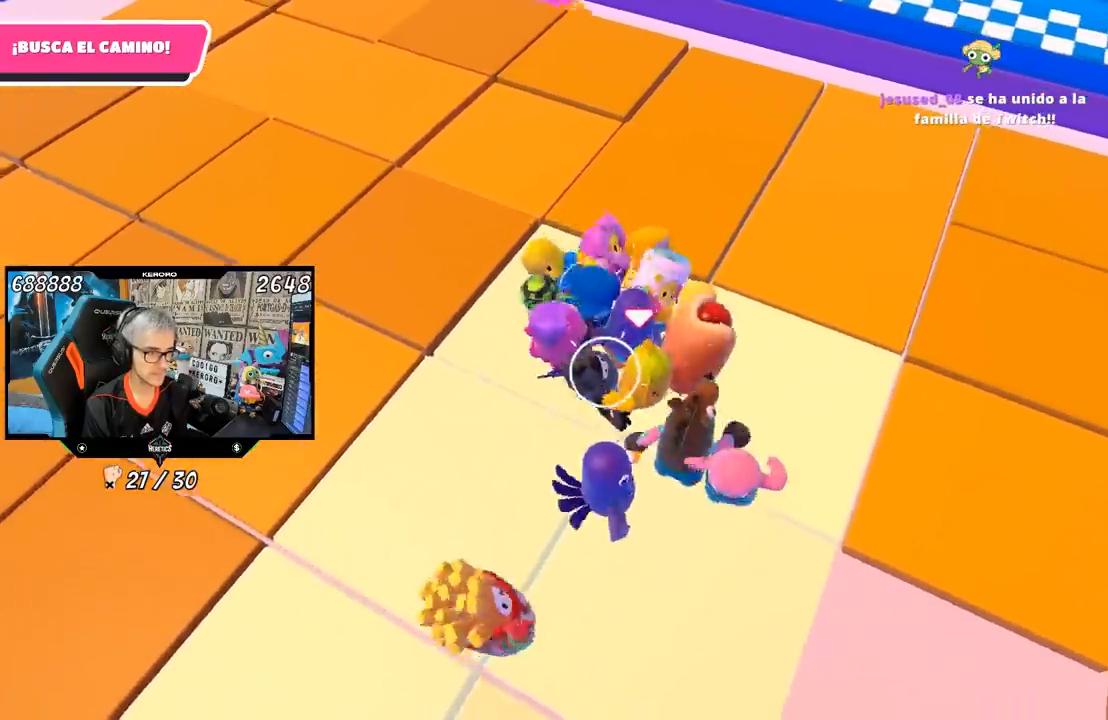
{"buttons": [], "left_stick": "up-left", "right_stick": "center", "events": [[133, "left_stick", "up-left"]]}
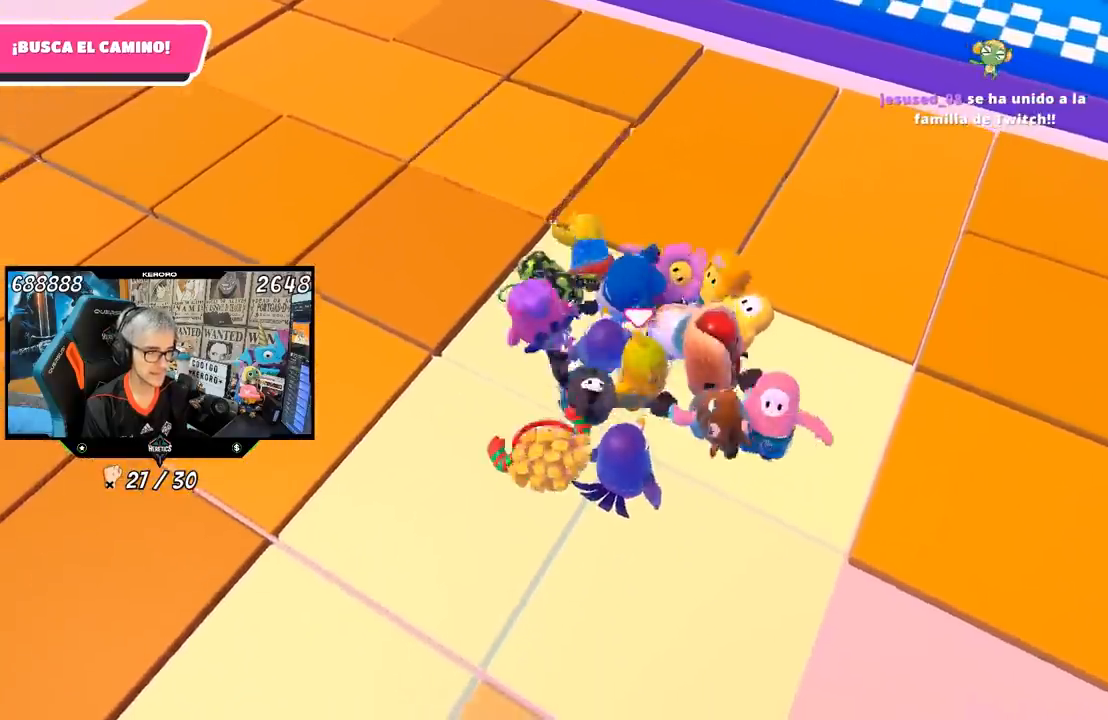
{"buttons": [], "left_stick": "up", "right_stick": "right", "events": [[283, "left_stick", "up"], [500, "right_stick", "right"]]}